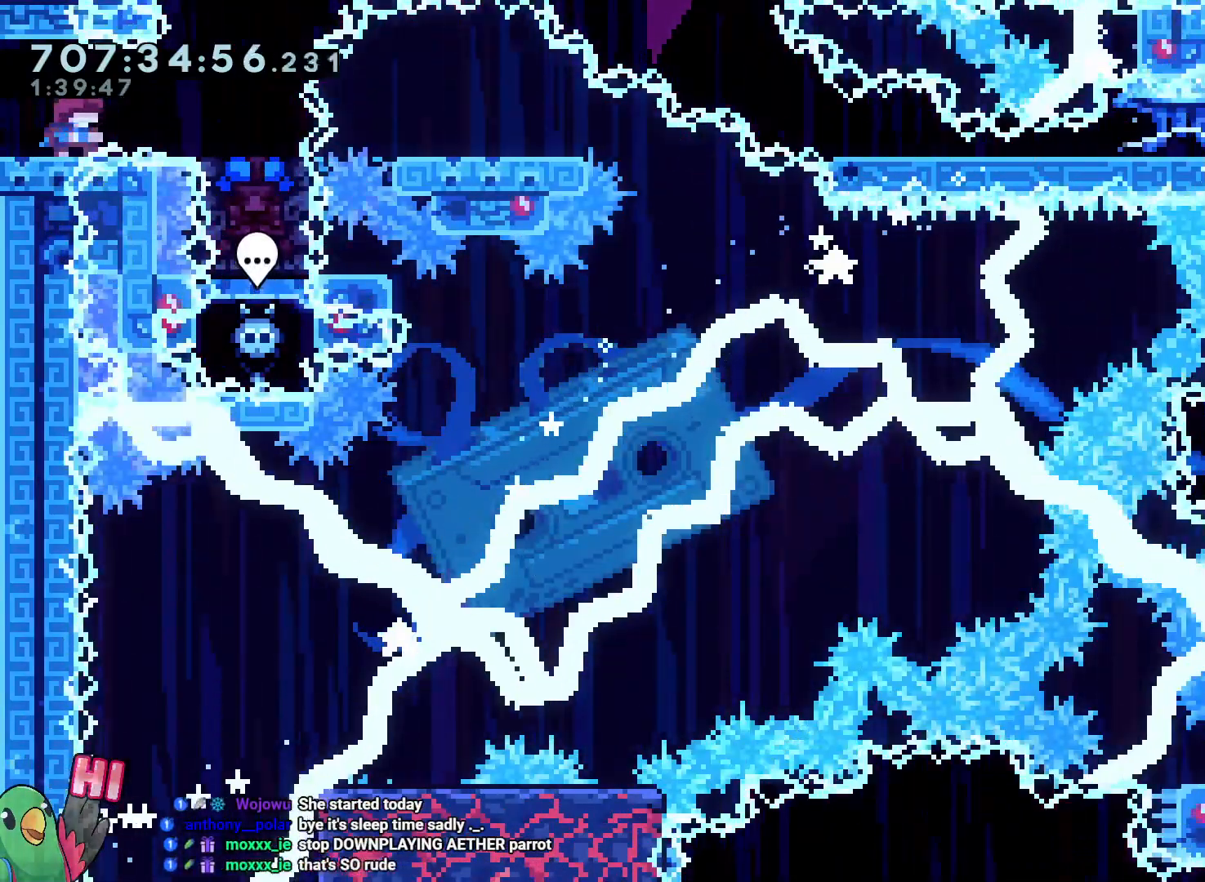
Gameplay with a controller (Nintendo layout); each line is a JSON object with the inputs held at the frame after it. "events" lists button and stick changes between this image and that frame as [ms after this image, input, new state], when the widget could be followed in between. Not read: A B HOME L3 R3 SELECT START X.
{"buttons": [], "left_stick": "center", "right_stick": "center", "events": [[300, "R1", "up"]]}
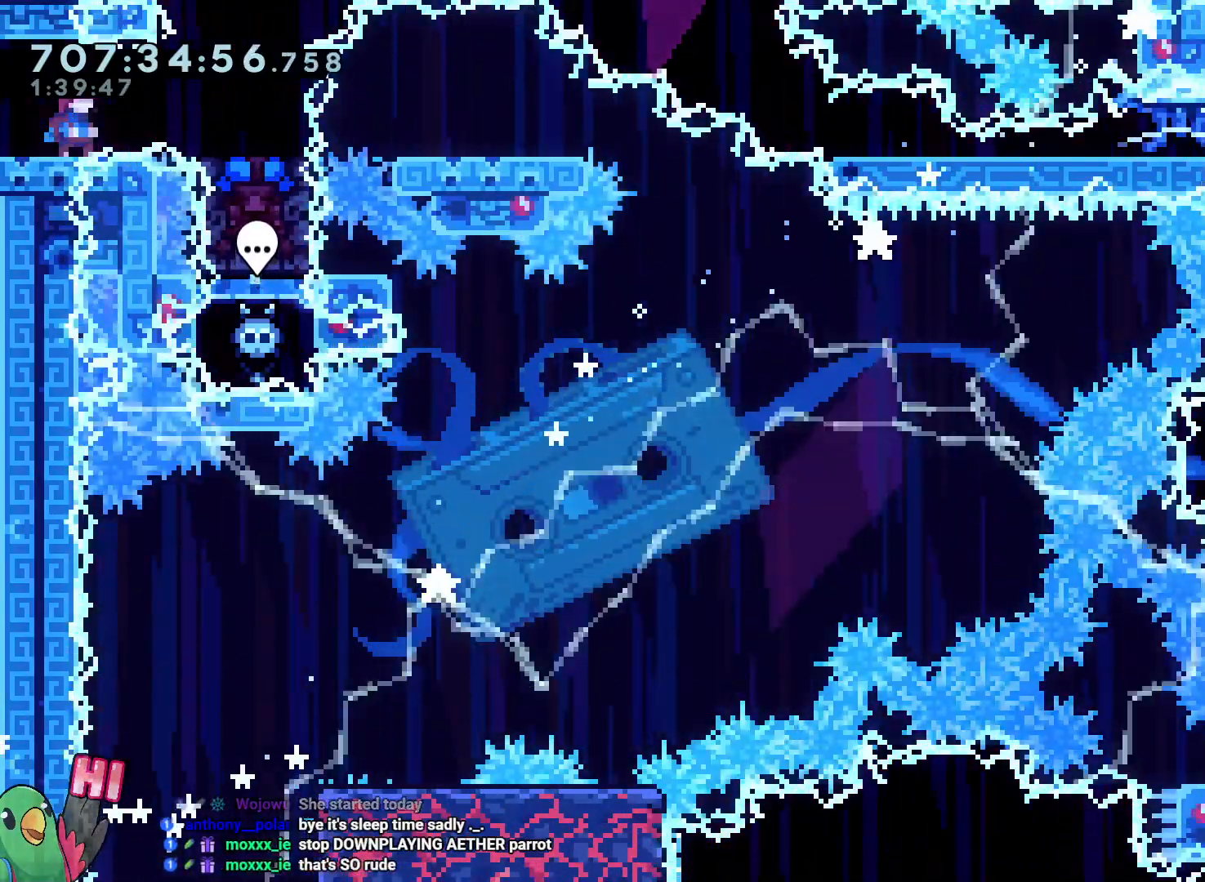
{"buttons": ["R1"], "left_stick": "center", "right_stick": "center", "events": [[117, "R1", "down"], [350, "R1", "up"], [500, "R1", "down"]]}
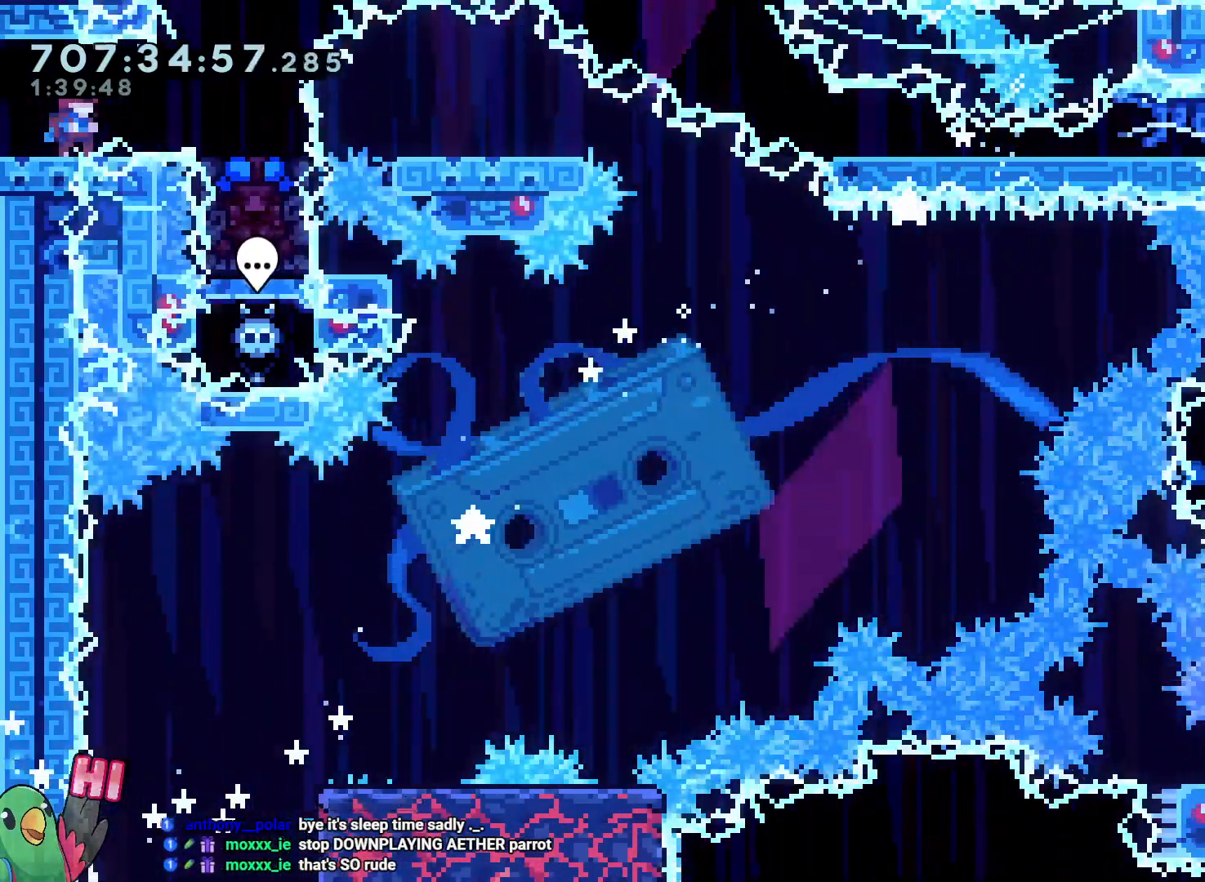
{"buttons": ["R1"], "left_stick": "center", "right_stick": "center", "events": []}
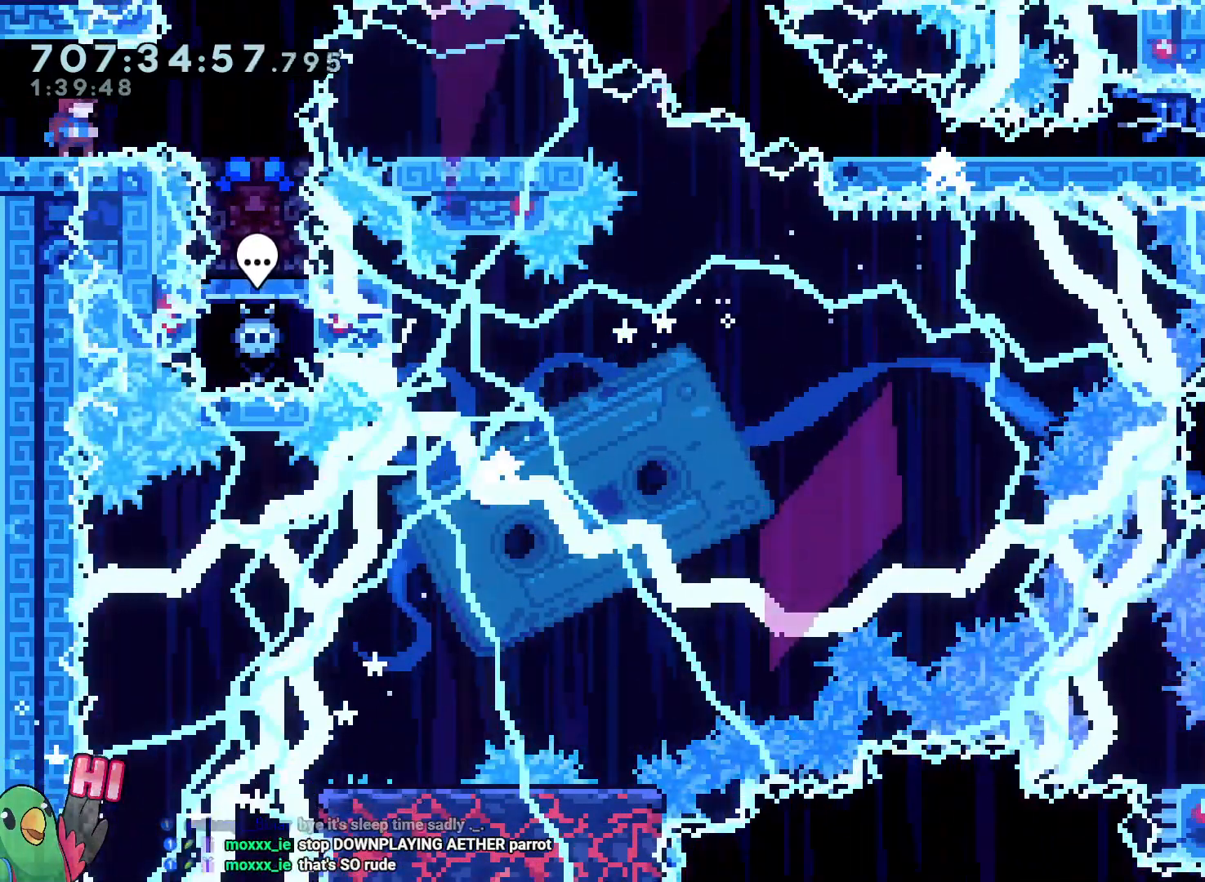
{"buttons": ["R1"], "left_stick": "center", "right_stick": "center", "events": []}
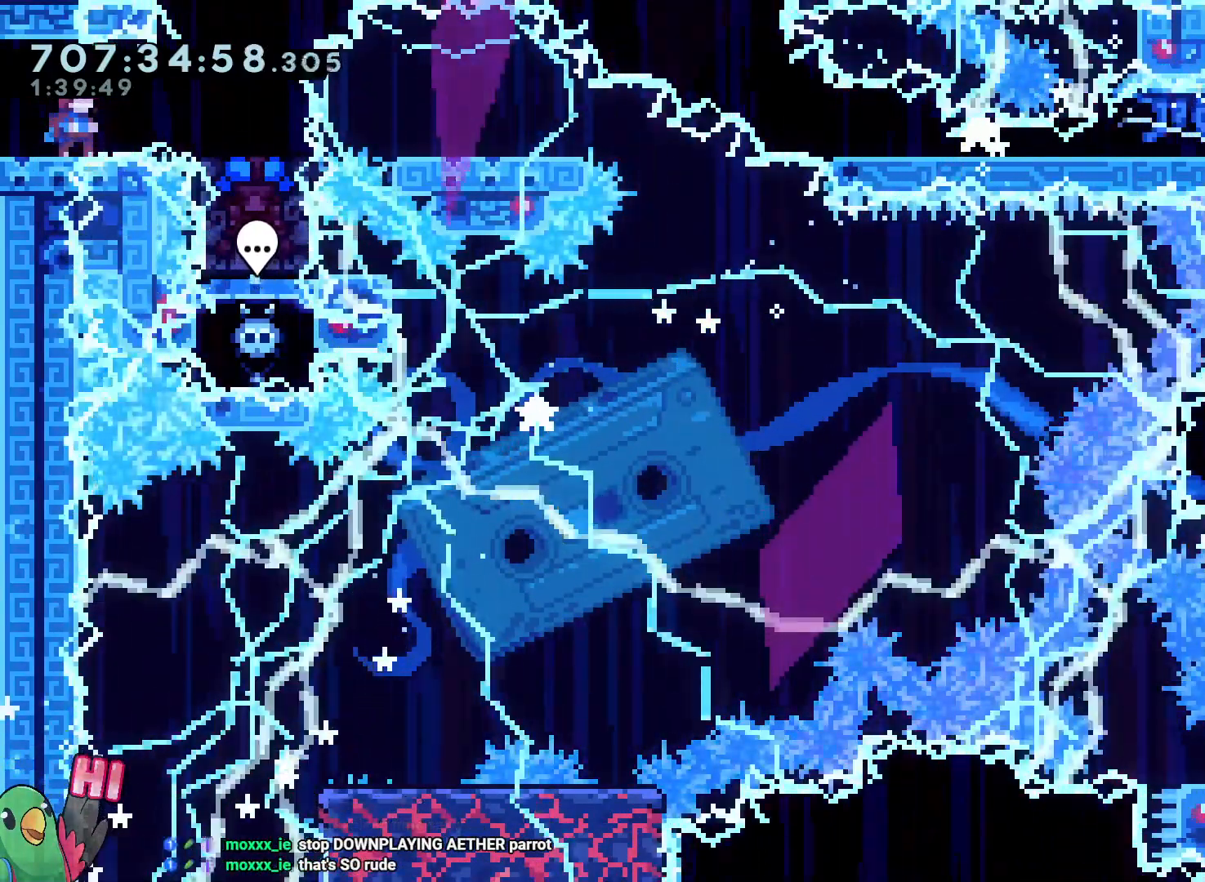
{"buttons": ["R1"], "left_stick": "center", "right_stick": "center", "events": []}
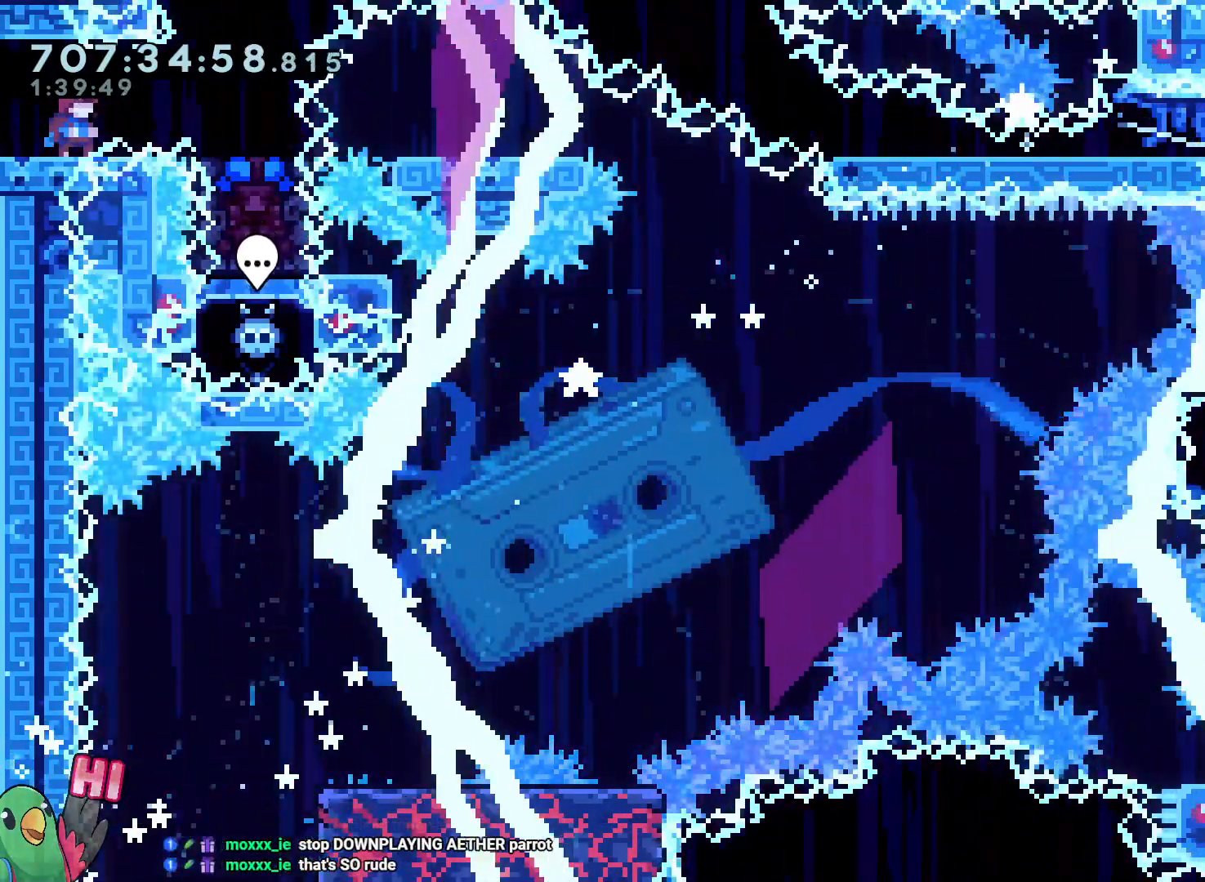
{"buttons": ["R1"], "left_stick": "center", "right_stick": "center", "events": []}
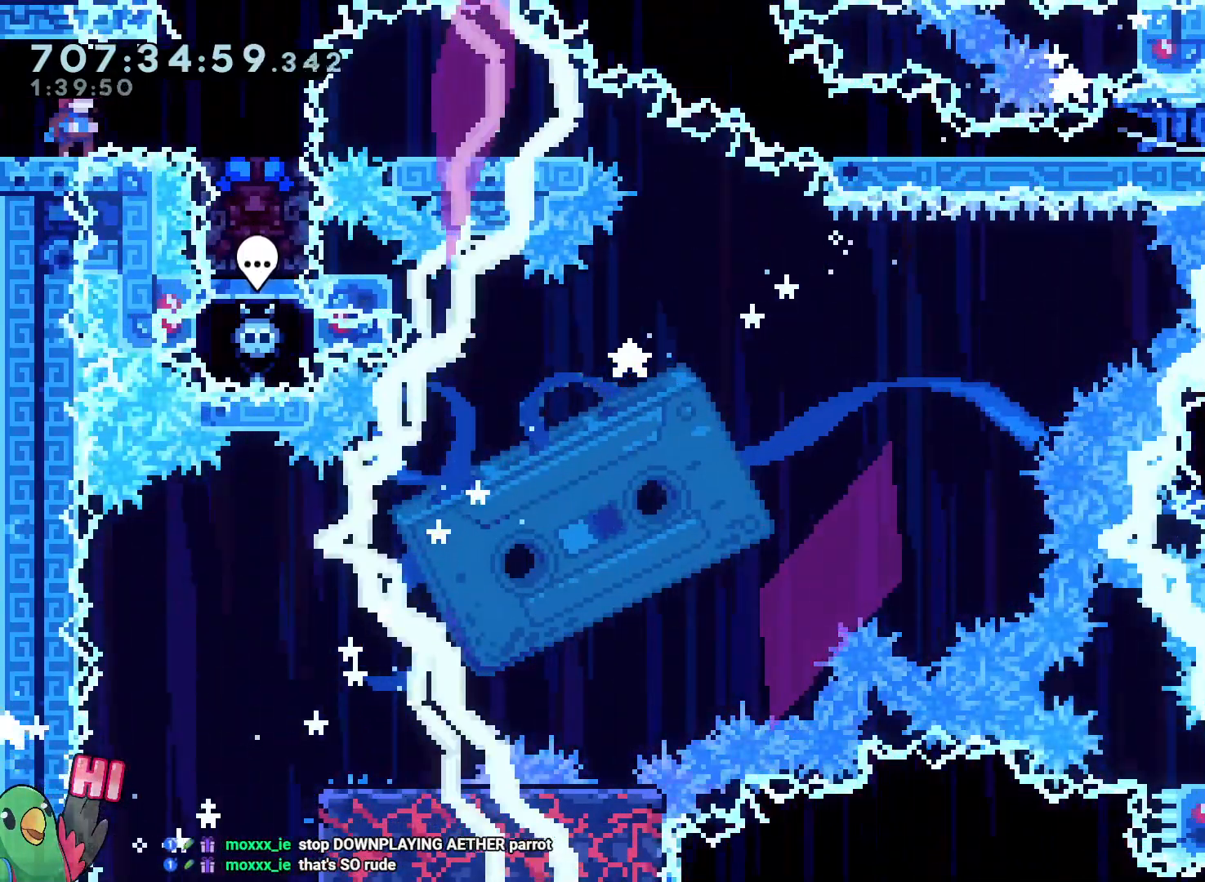
{"buttons": ["R1"], "left_stick": "center", "right_stick": "center", "events": []}
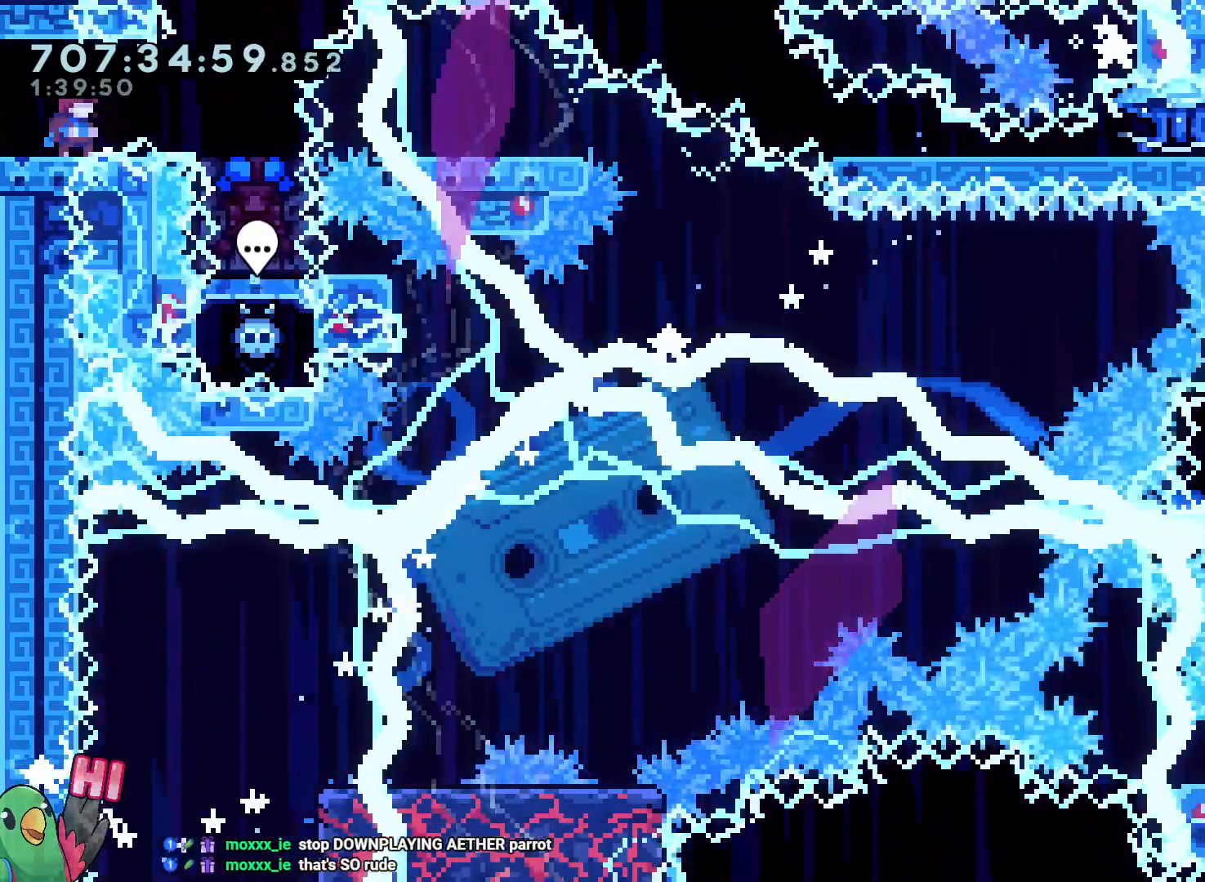
{"buttons": ["R1"], "left_stick": "center", "right_stick": "center", "events": []}
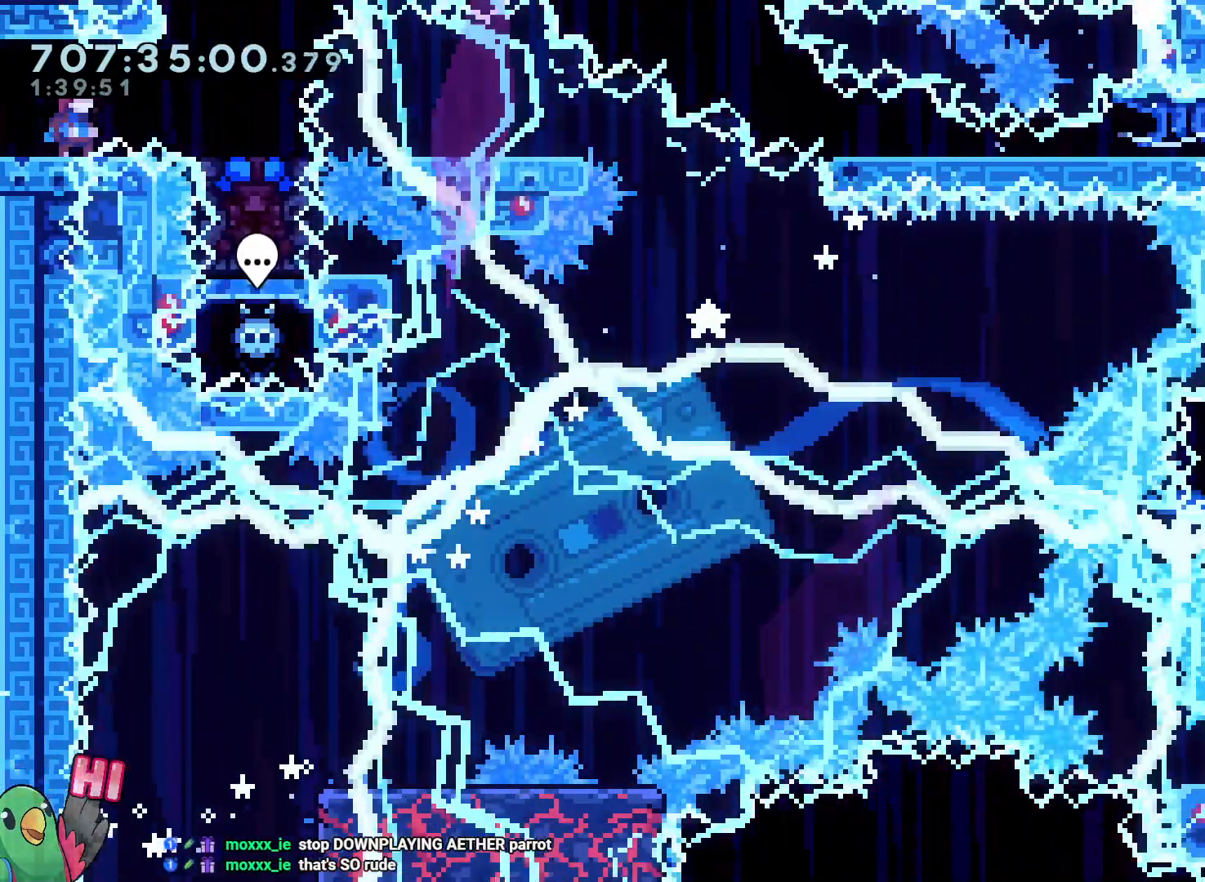
{"buttons": ["R1"], "left_stick": "center", "right_stick": "center", "events": []}
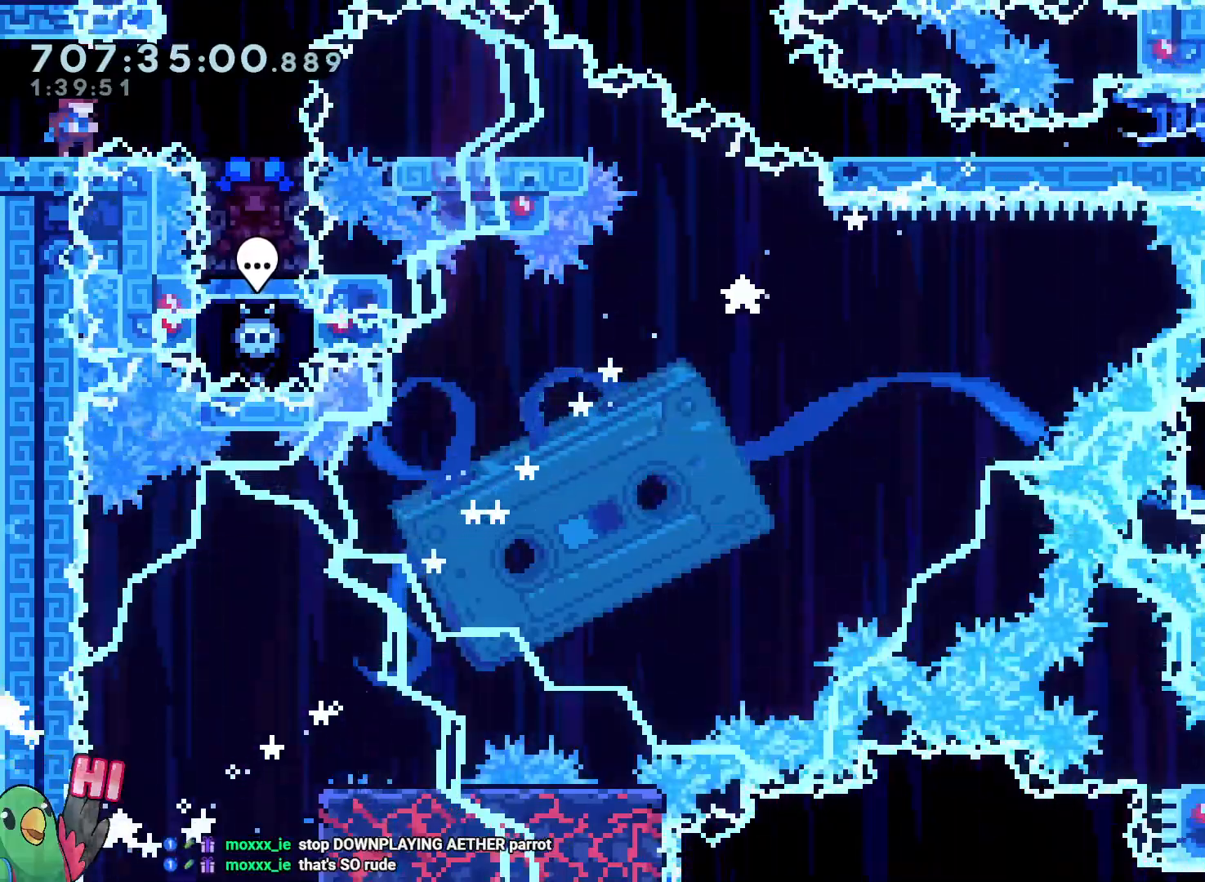
{"buttons": ["R1"], "left_stick": "right", "right_stick": "center", "events": [[500, "left_stick", "right"]]}
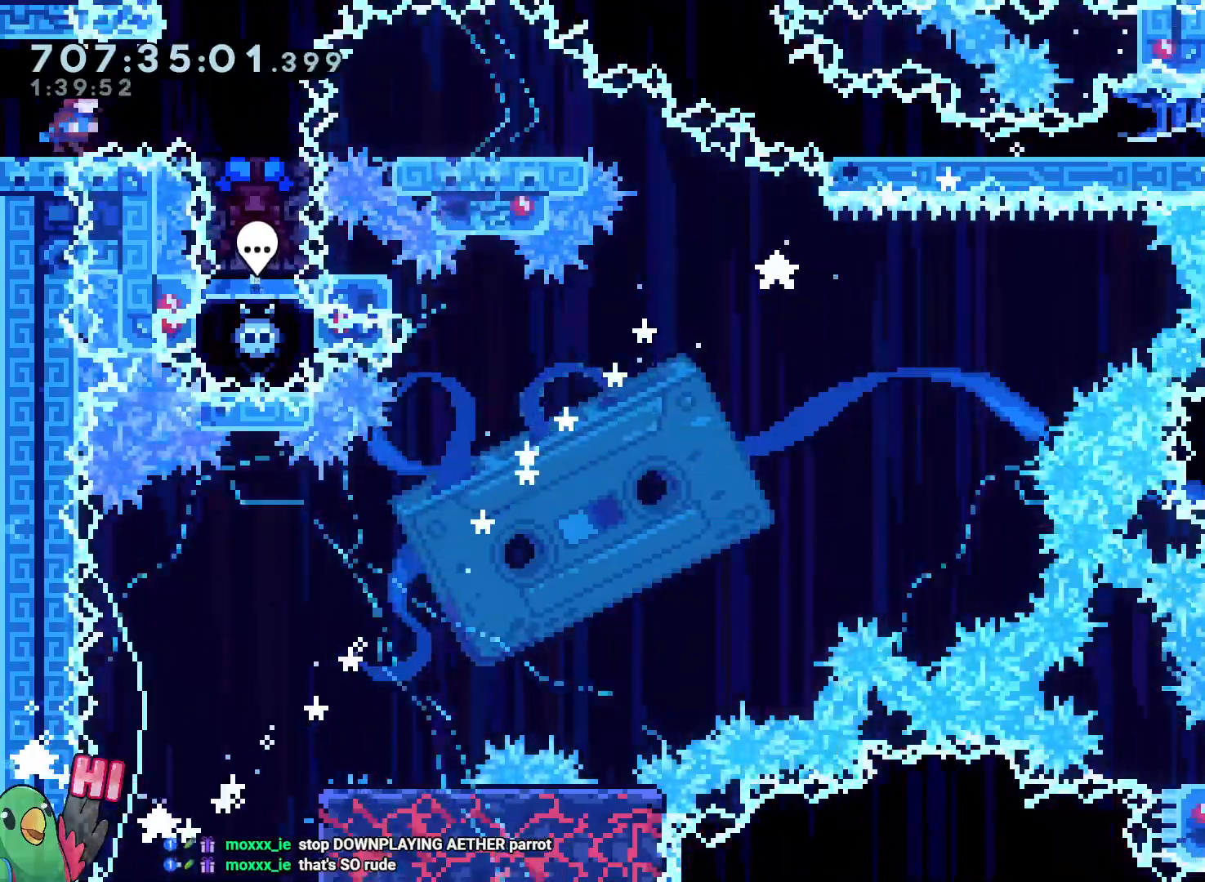
{"buttons": [], "left_stick": "down", "right_stick": "center", "events": [[133, "R1", "up"], [300, "left_stick", "down"], [350, "Y", "down"], [500, "Y", "up"]]}
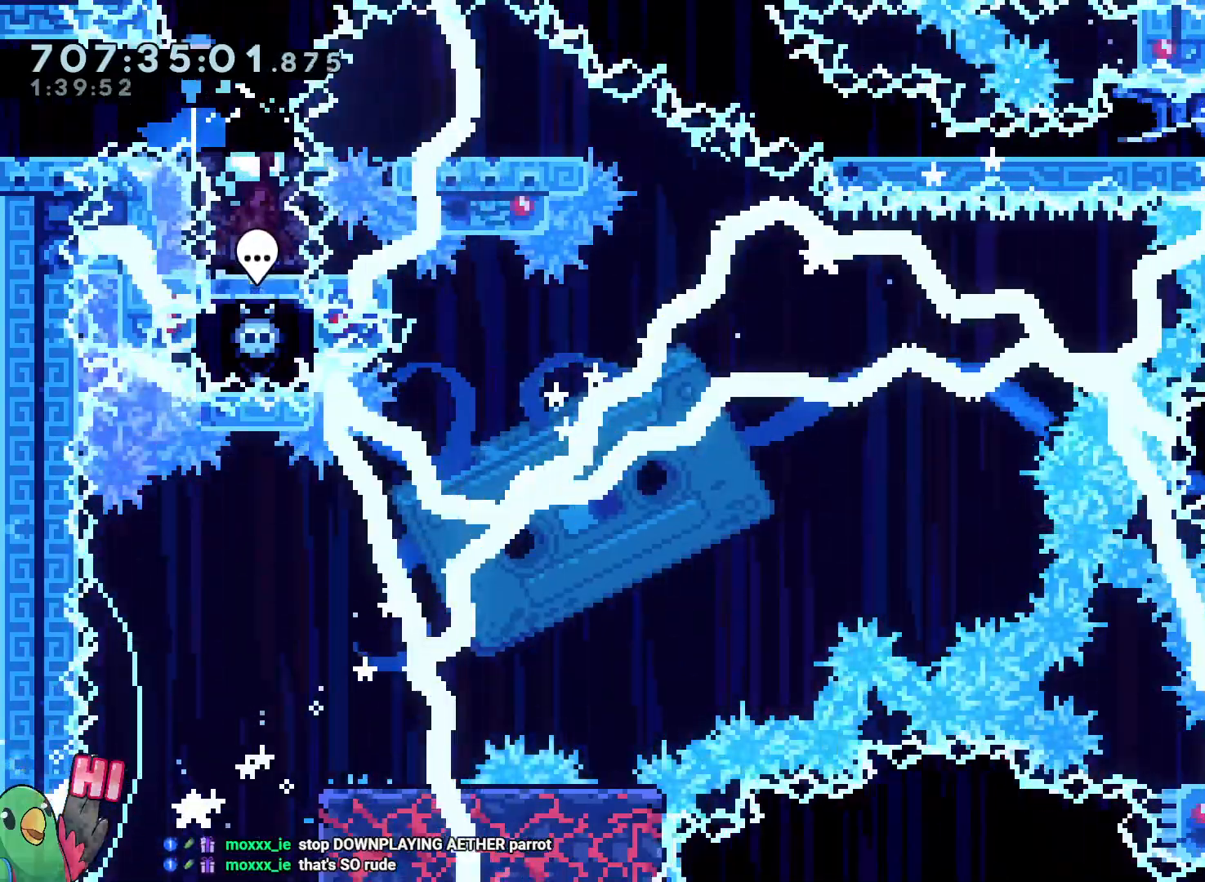
{"buttons": ["L2"], "left_stick": "down-right", "right_stick": "center", "events": [[50, "left_stick", "center"], [83, "L2", "down"], [483, "left_stick", "down-right"]]}